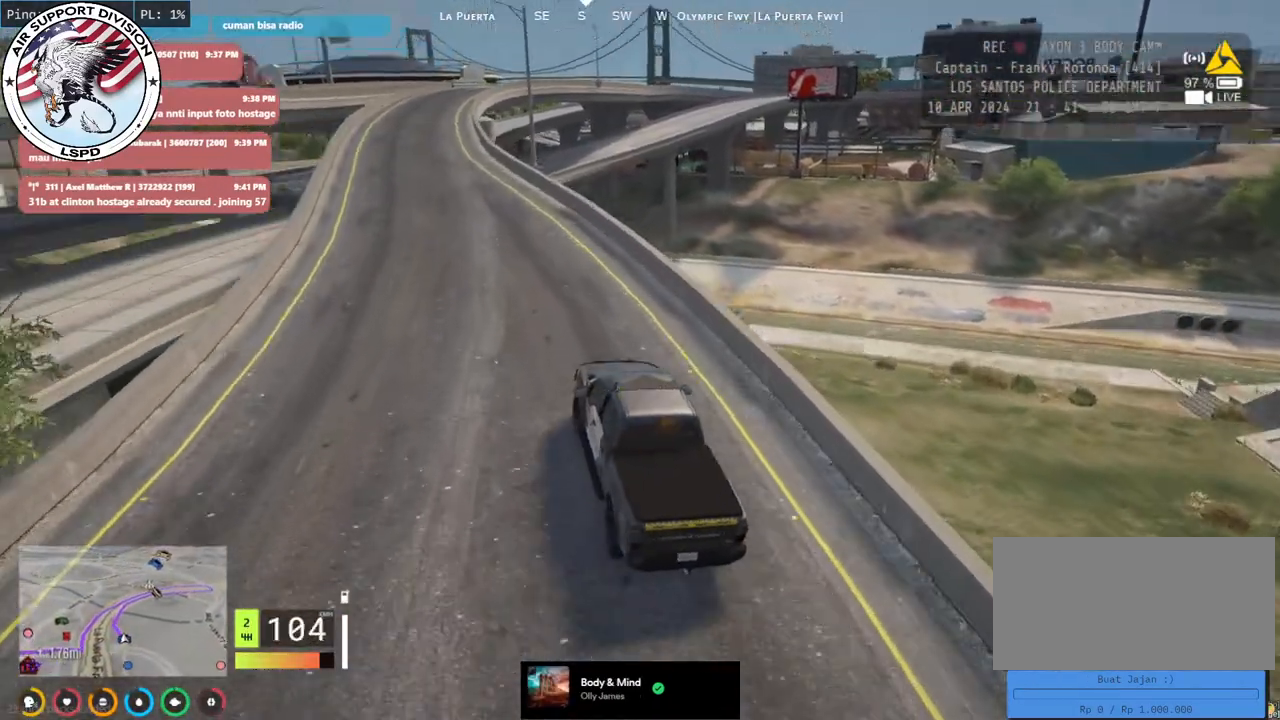
Gameplay with keyboard and mouse; each line is a JSON object with the keys and mouse buttons held at the frame after it. "events" lists presses ("down") and releases ("up") of "a", "ctrl", "d", "e", "q", "s", "shift", "space", "w", "mouse_left", "mouse_wheel", "mouse_right", "mouse_mb4" and "mouse_mb5" between this image and that frame as [ms after this image, input, new state], when the widget could be followed in between. "mouse_left", "mouse_wheel", "mouse_right", "mouse_mb4", "mouse_mb5" = the "left", "wheel", "right", "mb4", "mb5" buttons of the "mouse" list. No other keys are recorded. "wheel" means that the mouse wheel is clicked or scrolled. Mouse movement is not recorded.
{"keys": ["d", "w"], "mouse": ["mb4"], "events": [[50, "a", "up"], [500, "d", "down"]]}
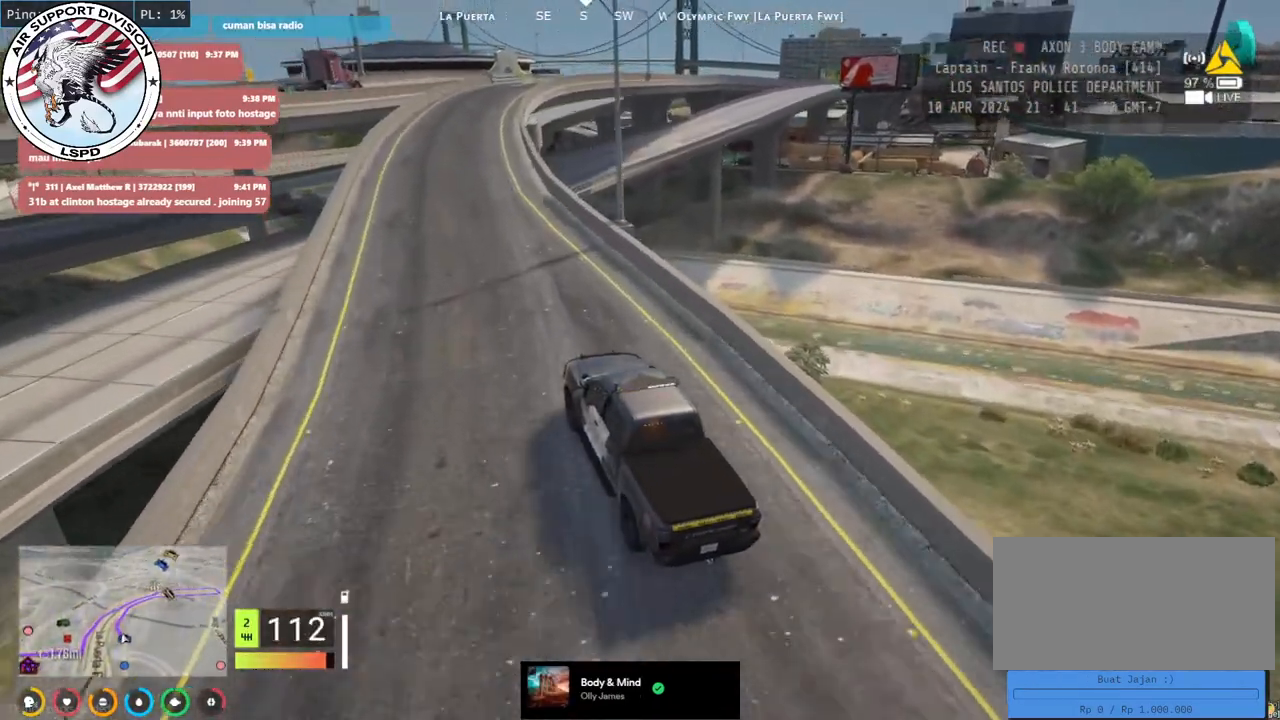
{"keys": ["w"], "mouse": ["mb4"], "events": [[133, "d", "up"]]}
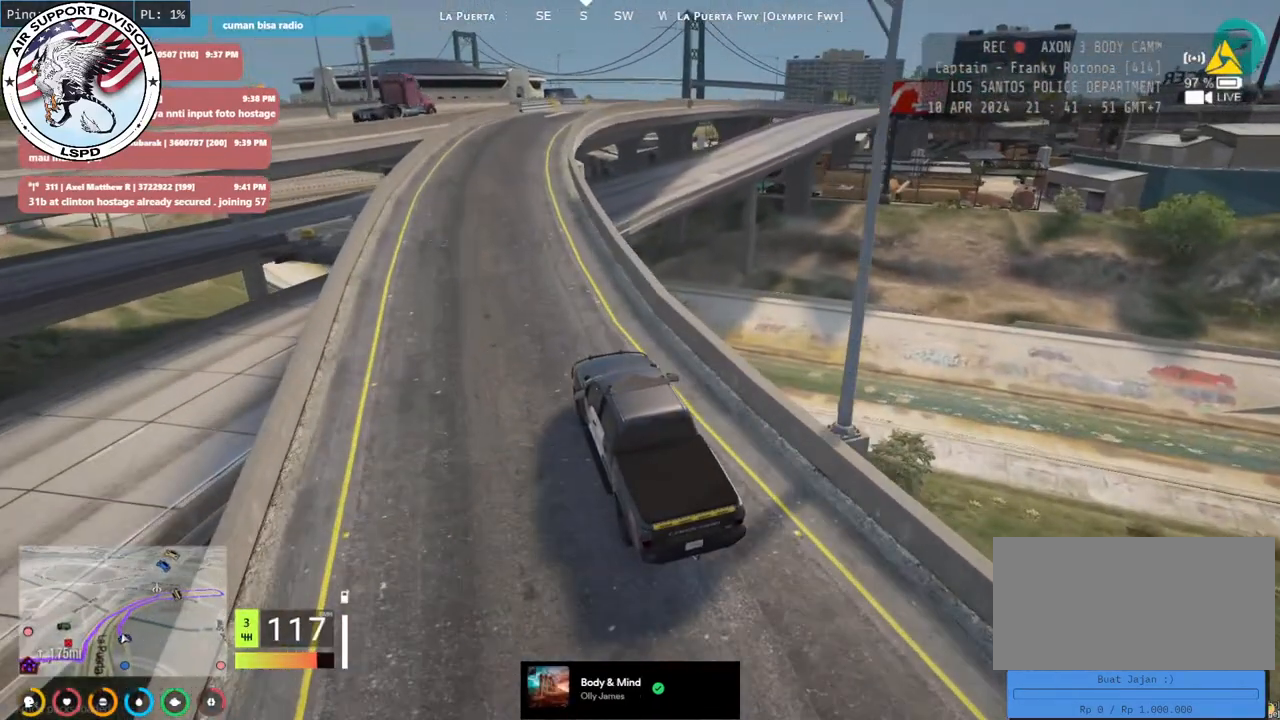
{"keys": ["w"], "mouse": ["mb4"], "events": [[300, "d", "down"], [450, "d", "up"]]}
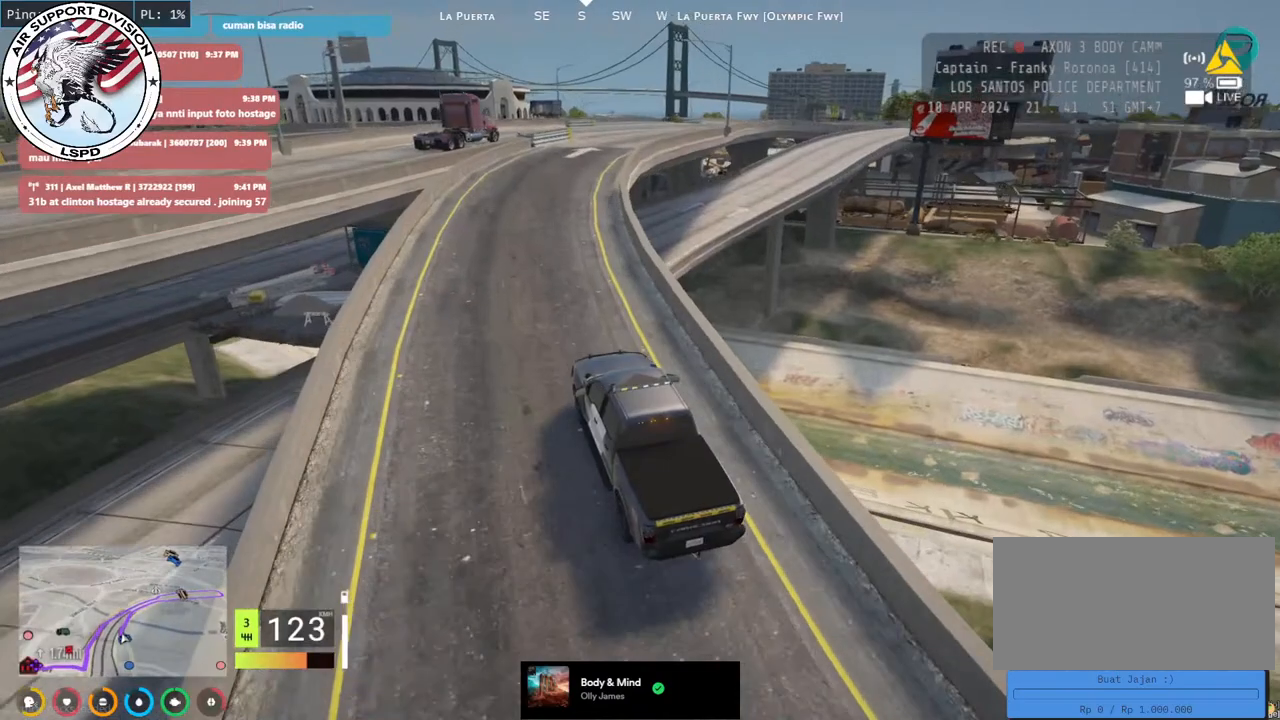
{"keys": ["d"], "mouse": ["mb4"], "events": [[133, "d", "down"], [383, "w", "up"]]}
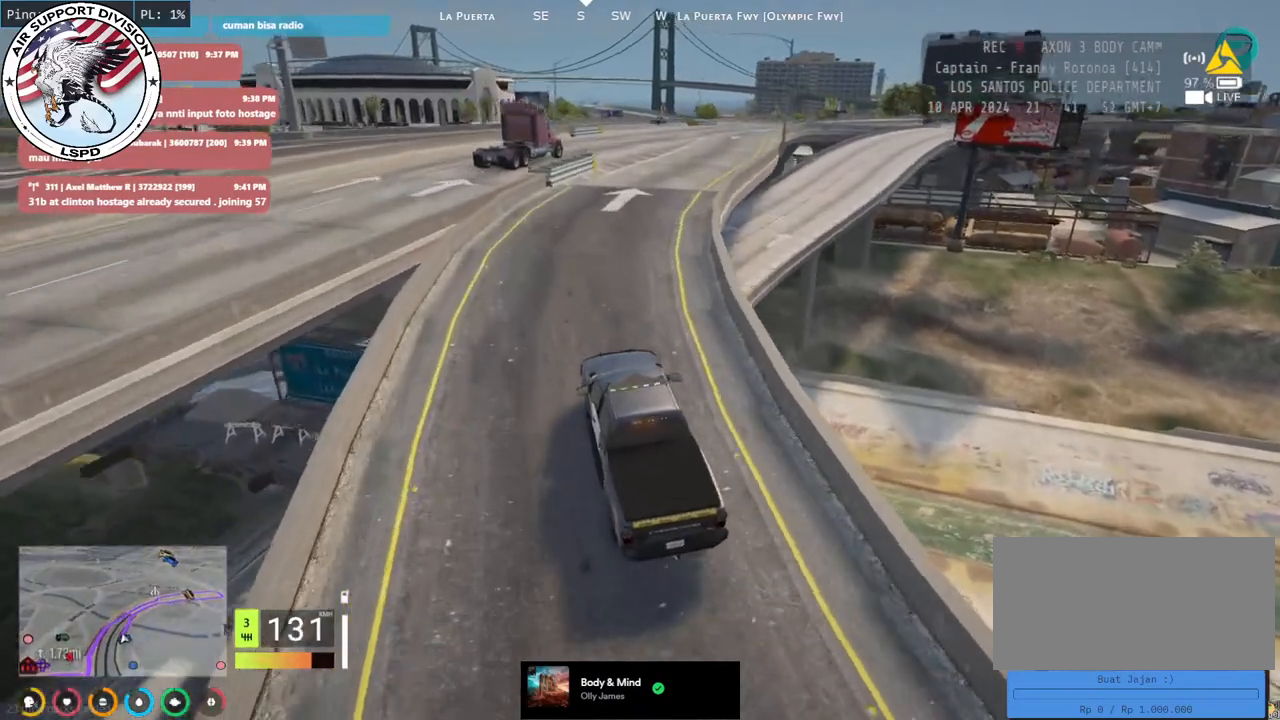
{"keys": ["w"], "mouse": ["mb4"], "events": [[333, "w", "down"], [450, "d", "up"]]}
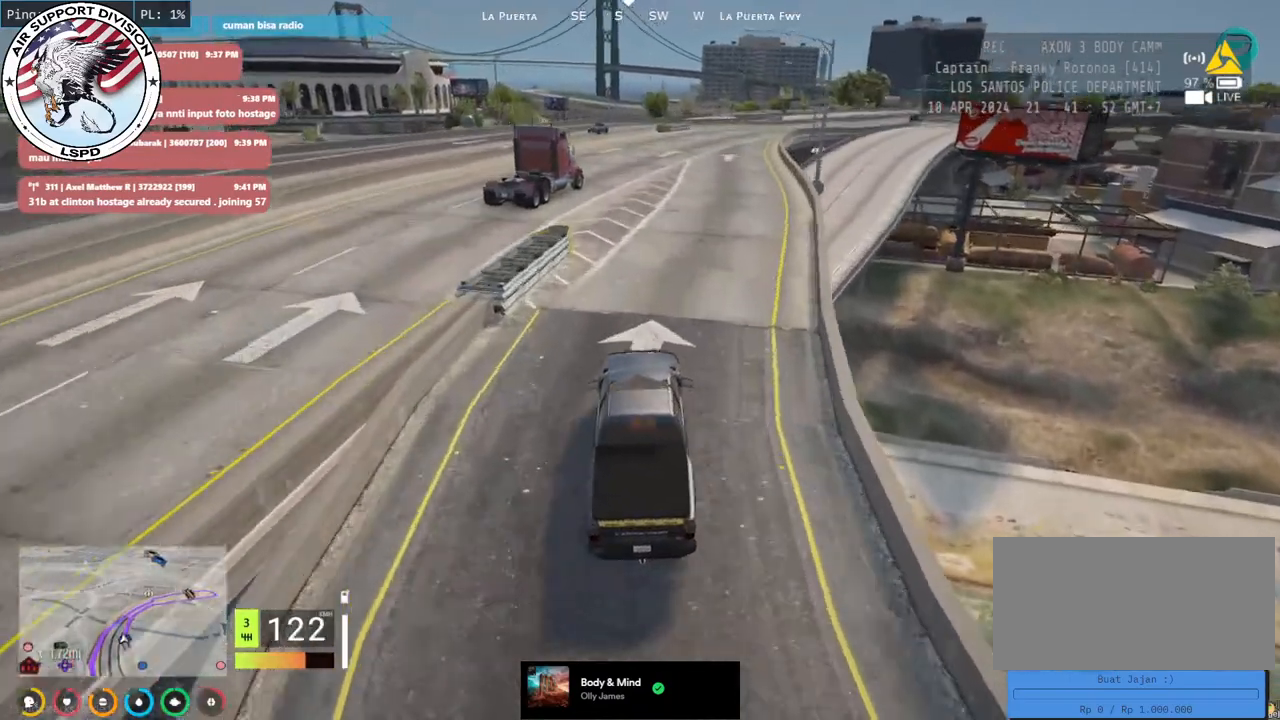
{"keys": ["d", "w"], "mouse": ["mb4"], "events": [[83, "d", "down"]]}
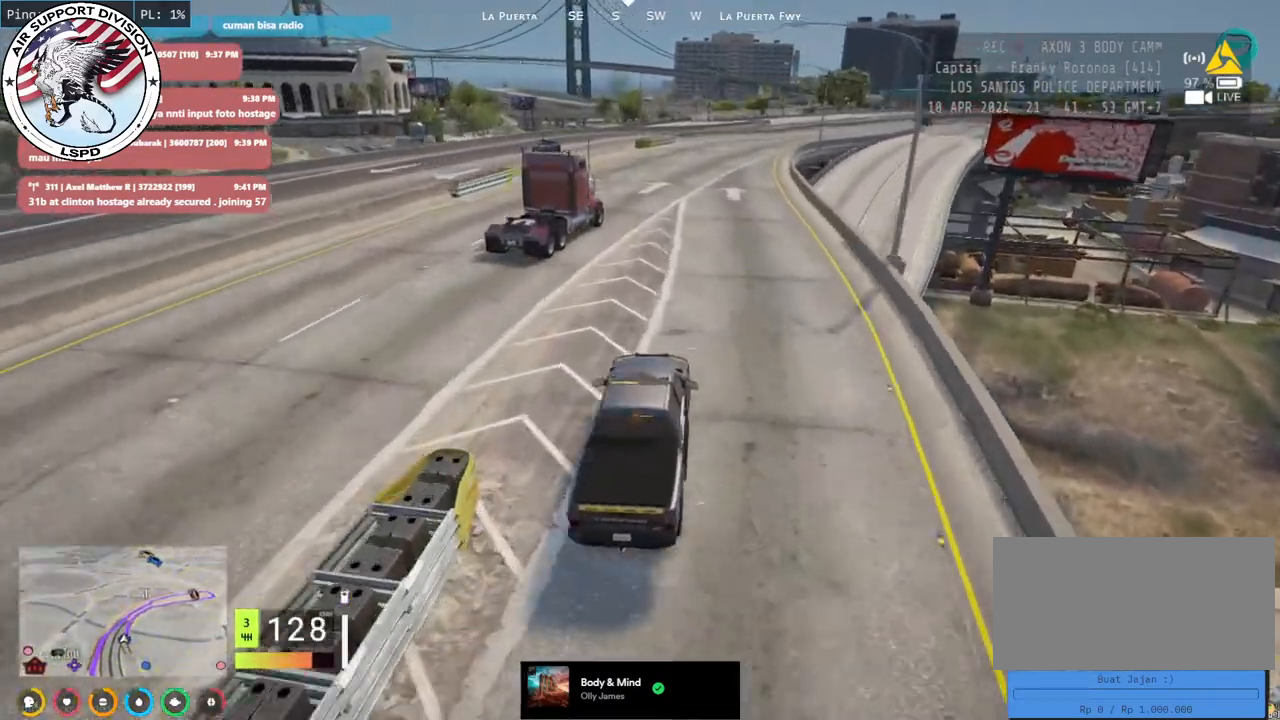
{"keys": ["w"], "mouse": ["mb4"], "events": [[16, "d", "up"], [100, "d", "down"], [233, "d", "up"]]}
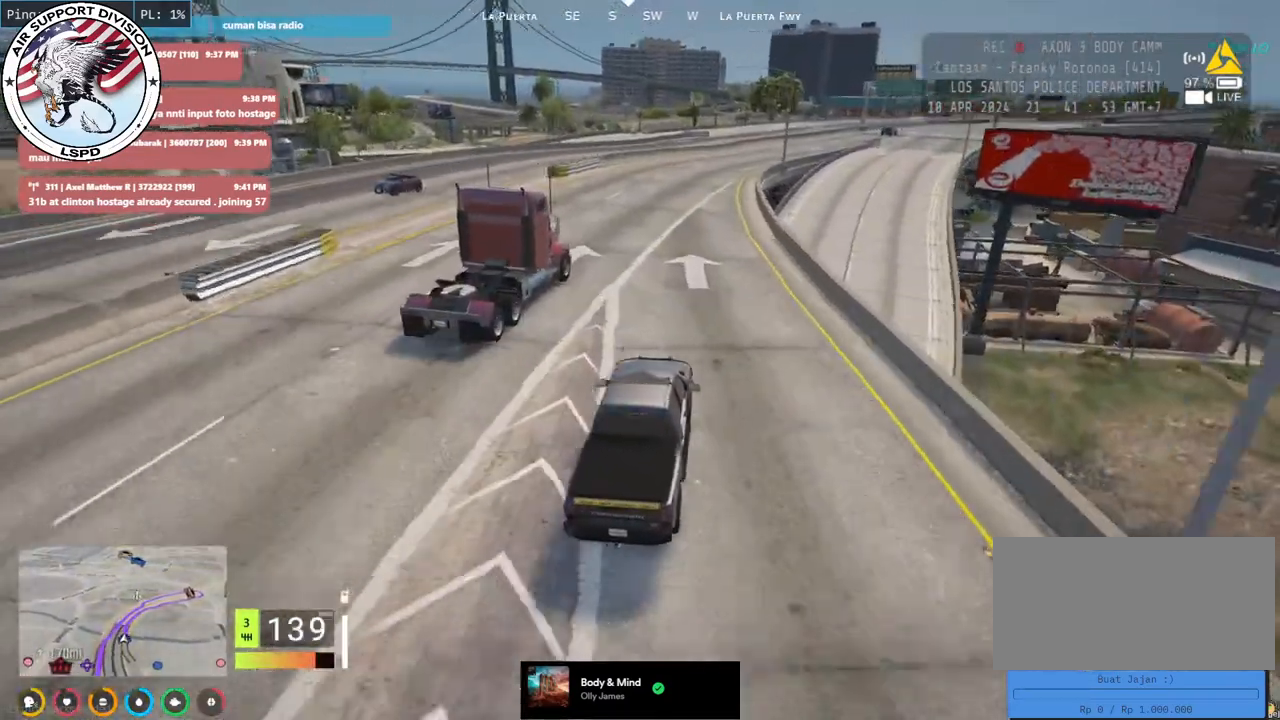
{"keys": ["w"], "mouse": ["mb4"], "events": [[216, "a", "down"], [316, "a", "up"]]}
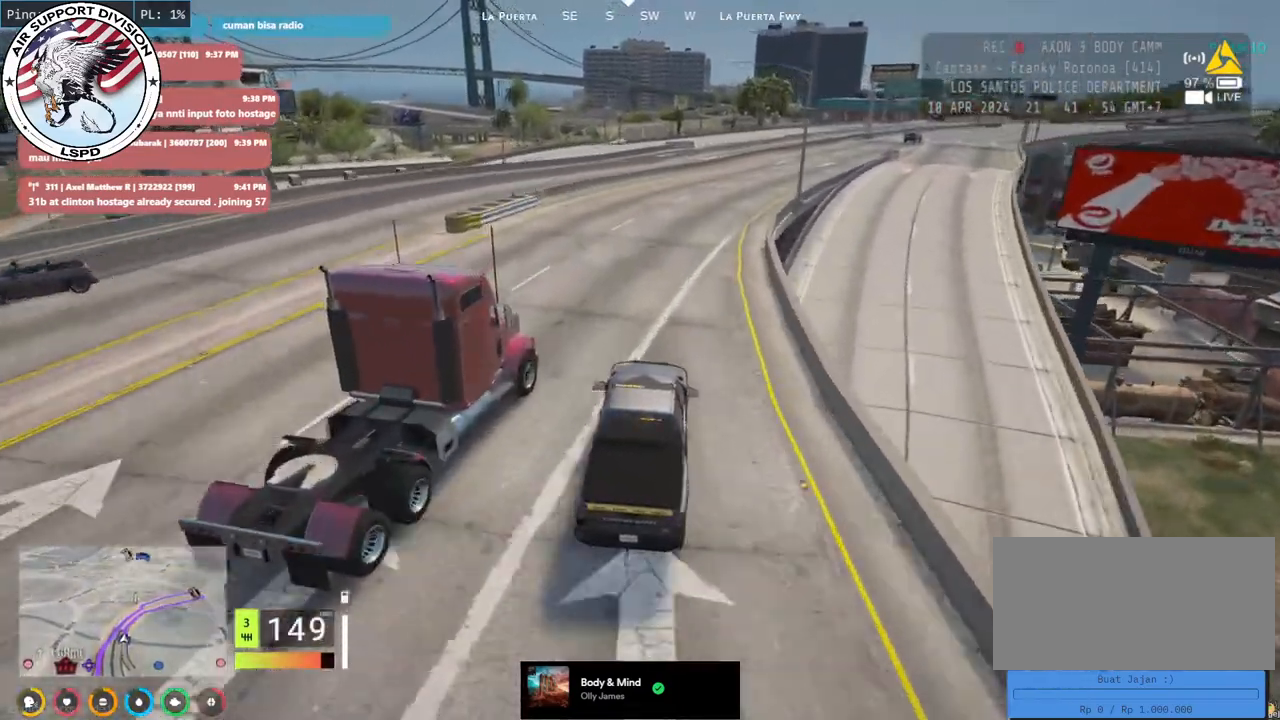
{"keys": ["w"], "mouse": ["mb4"], "events": [[66, "d", "down"], [350, "d", "up"]]}
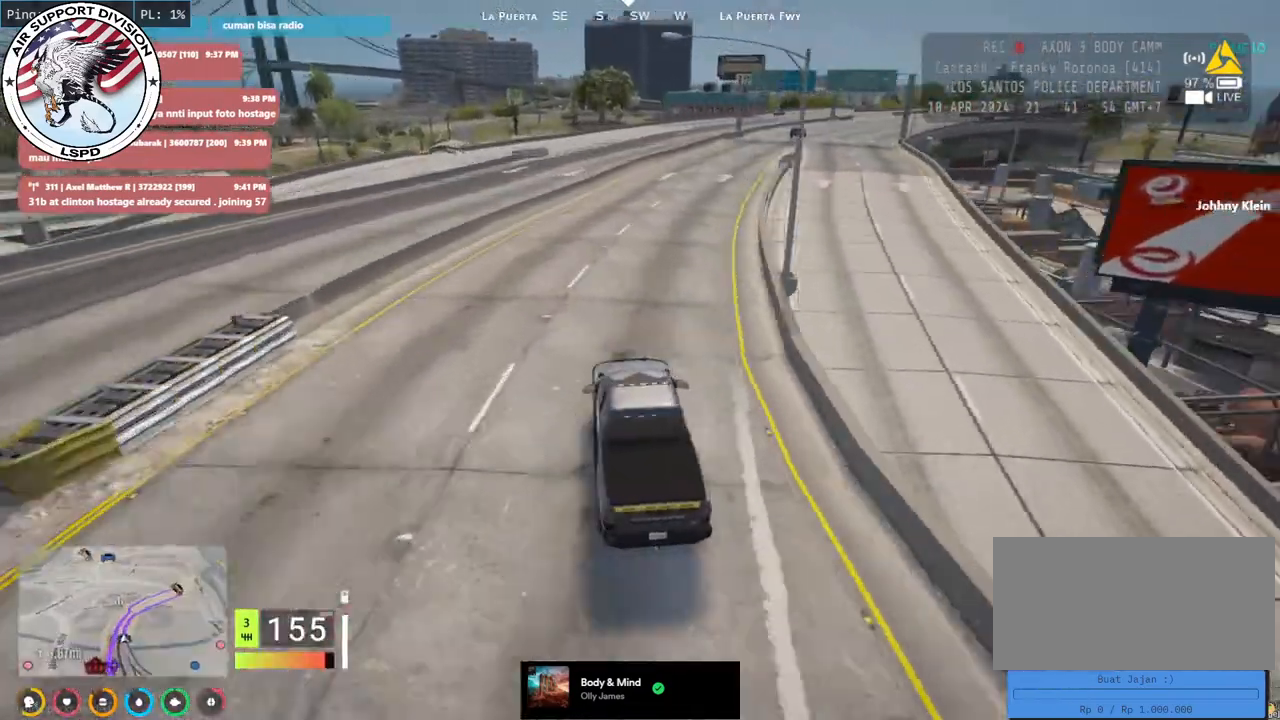
{"keys": ["d", "w"], "mouse": ["mb4"], "events": [[16, "d", "down"], [233, "d", "up"], [366, "d", "down"]]}
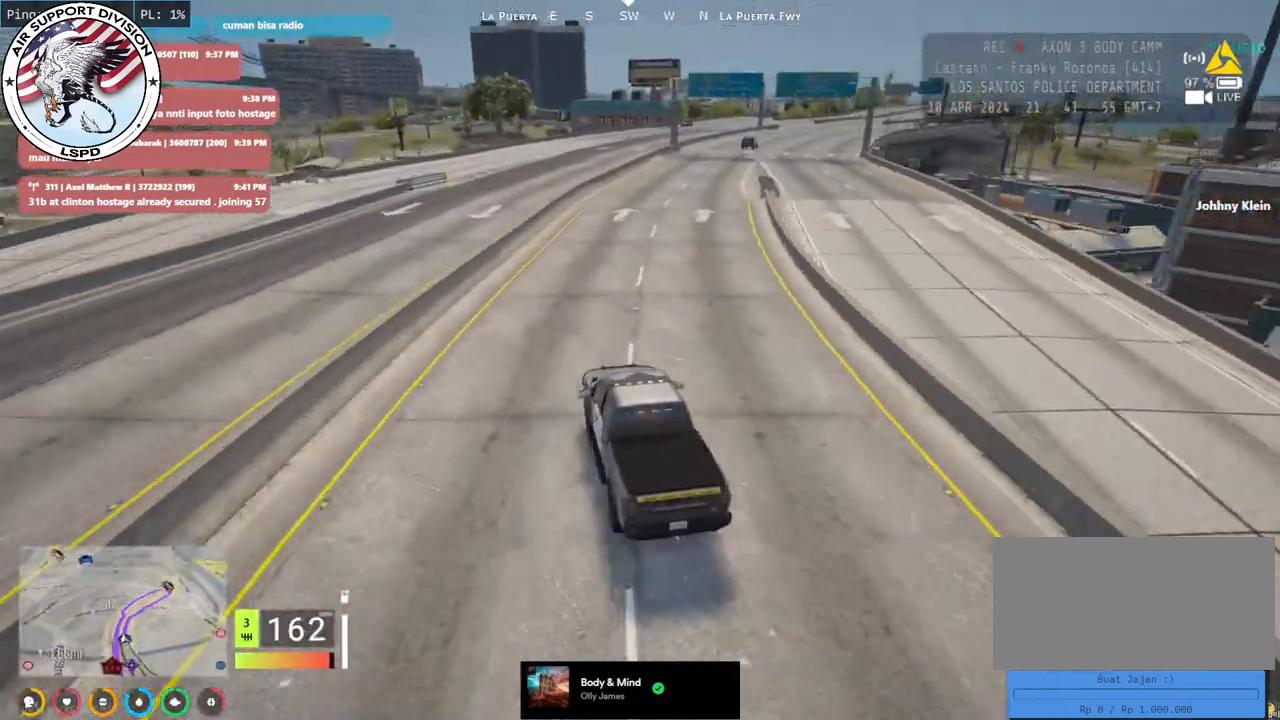
{"keys": ["d", "w"], "mouse": ["mb4"], "events": []}
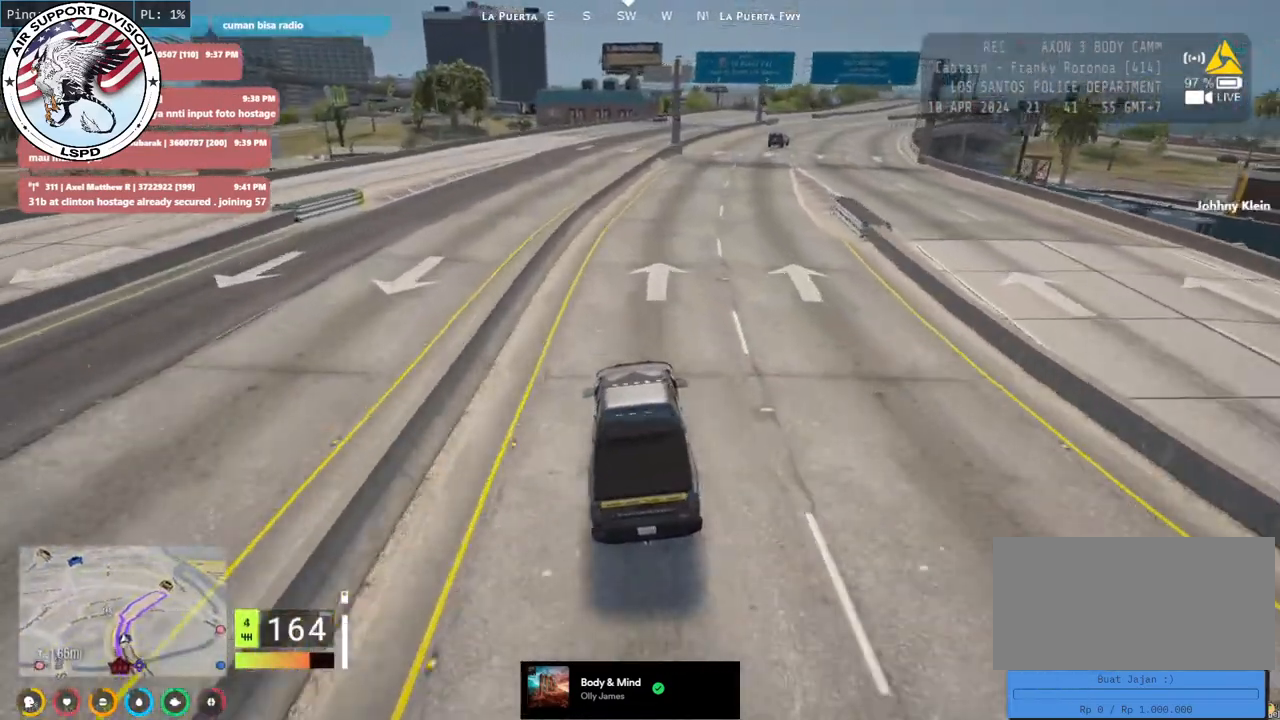
{"keys": ["w"], "mouse": ["mb4"], "events": [[466, "d", "up"]]}
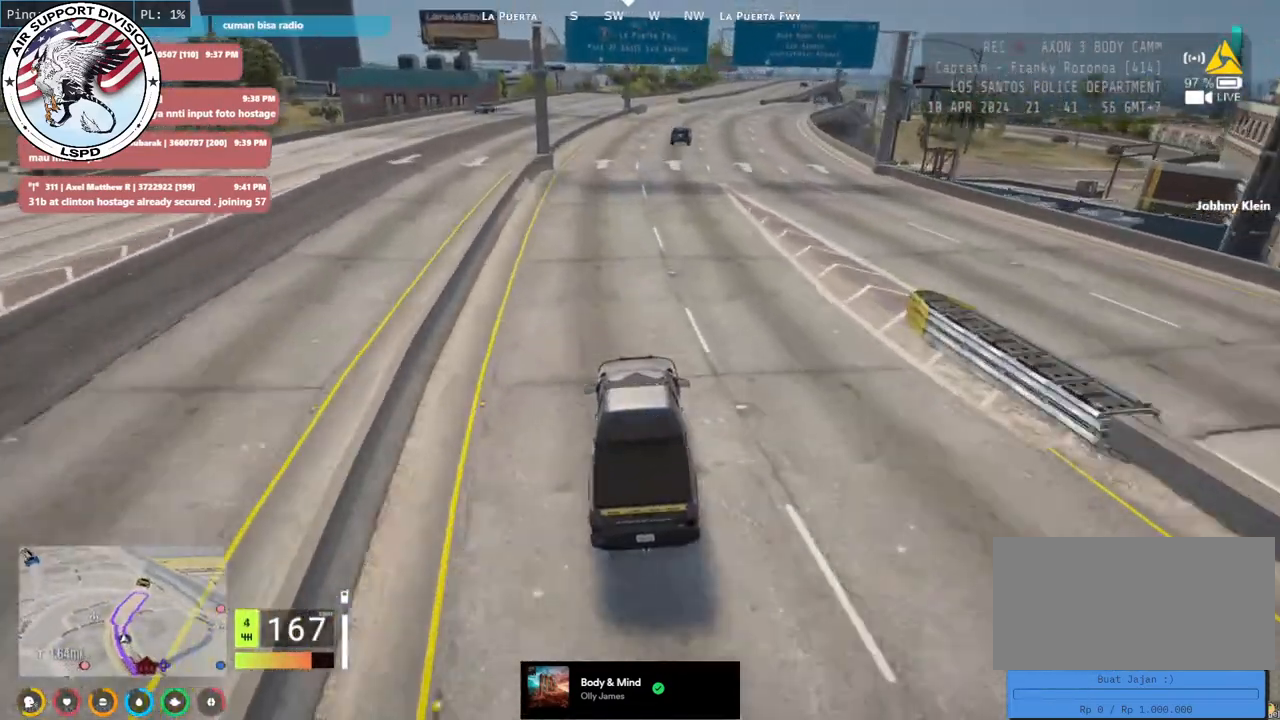
{"keys": ["d", "w"], "mouse": ["mb4"], "events": [[50, "a", "down"], [300, "a", "up"], [383, "d", "down"]]}
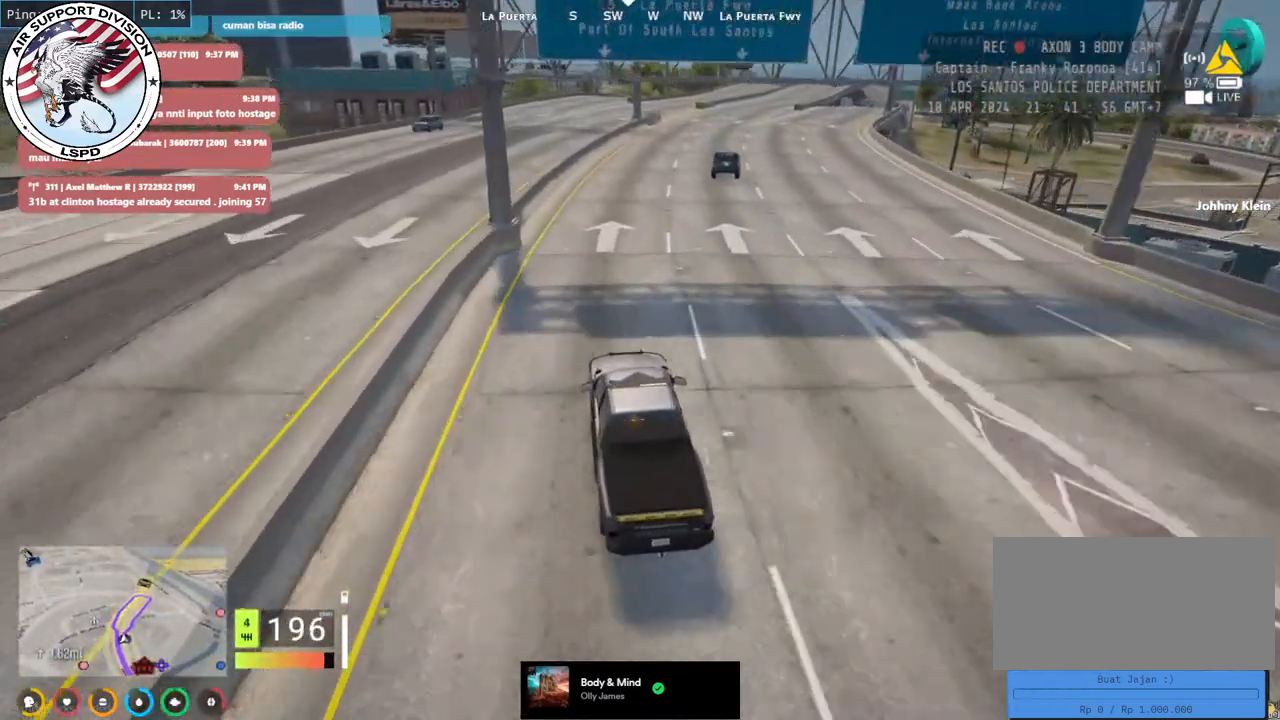
{"keys": ["d", "w"], "mouse": ["mb4"], "events": []}
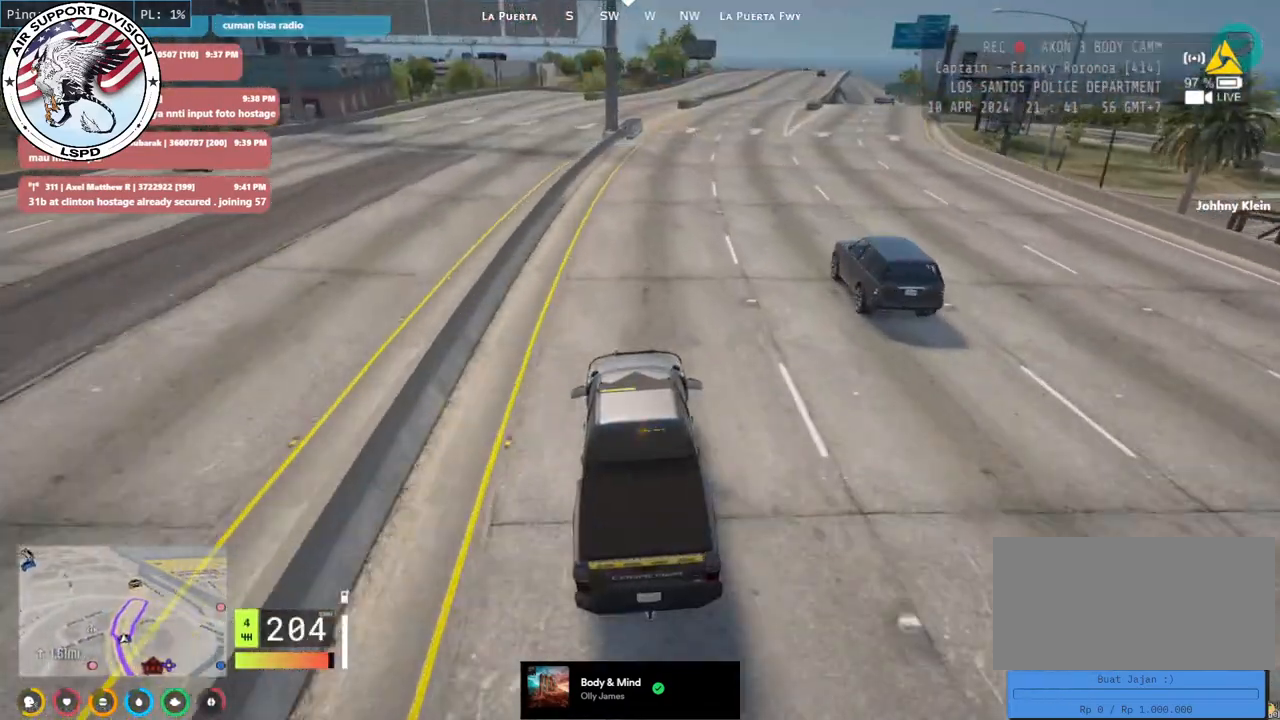
{"keys": ["d", "w"], "mouse": ["mb4"], "events": []}
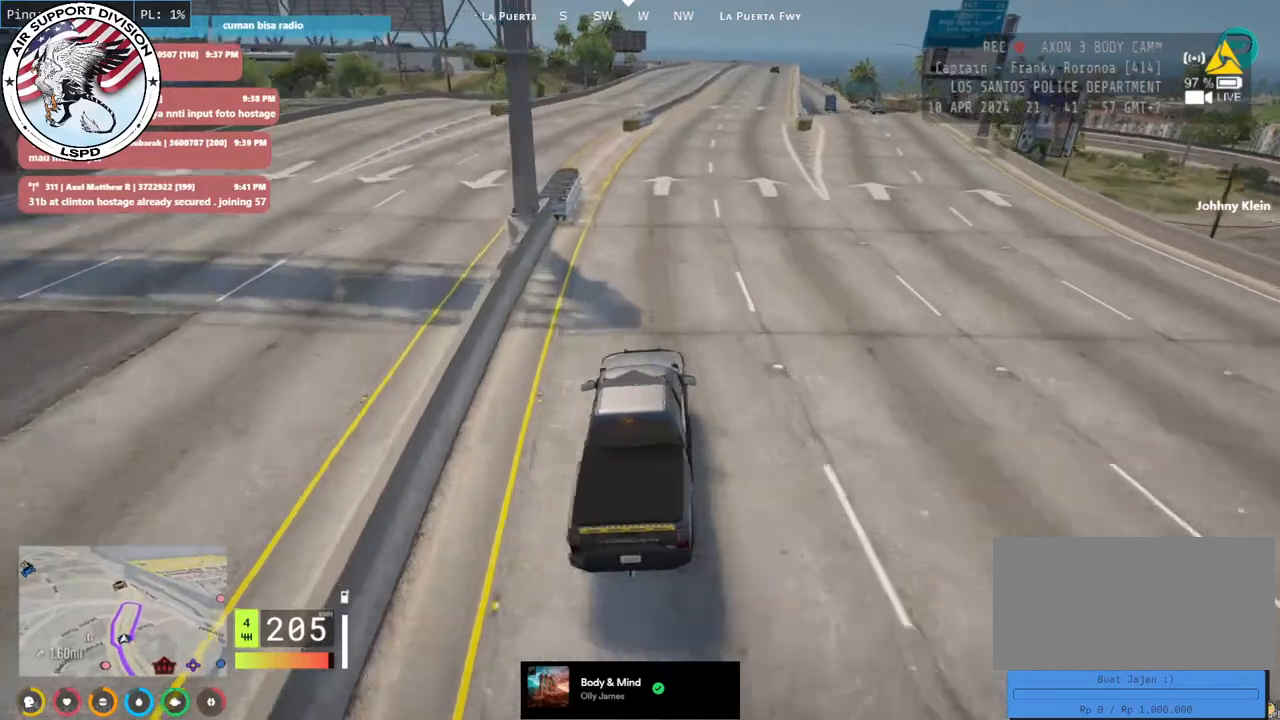
{"keys": ["a", "w"], "mouse": ["mb4"], "events": [[16, "d", "up"], [200, "d", "down"], [350, "d", "up"], [466, "a", "down"]]}
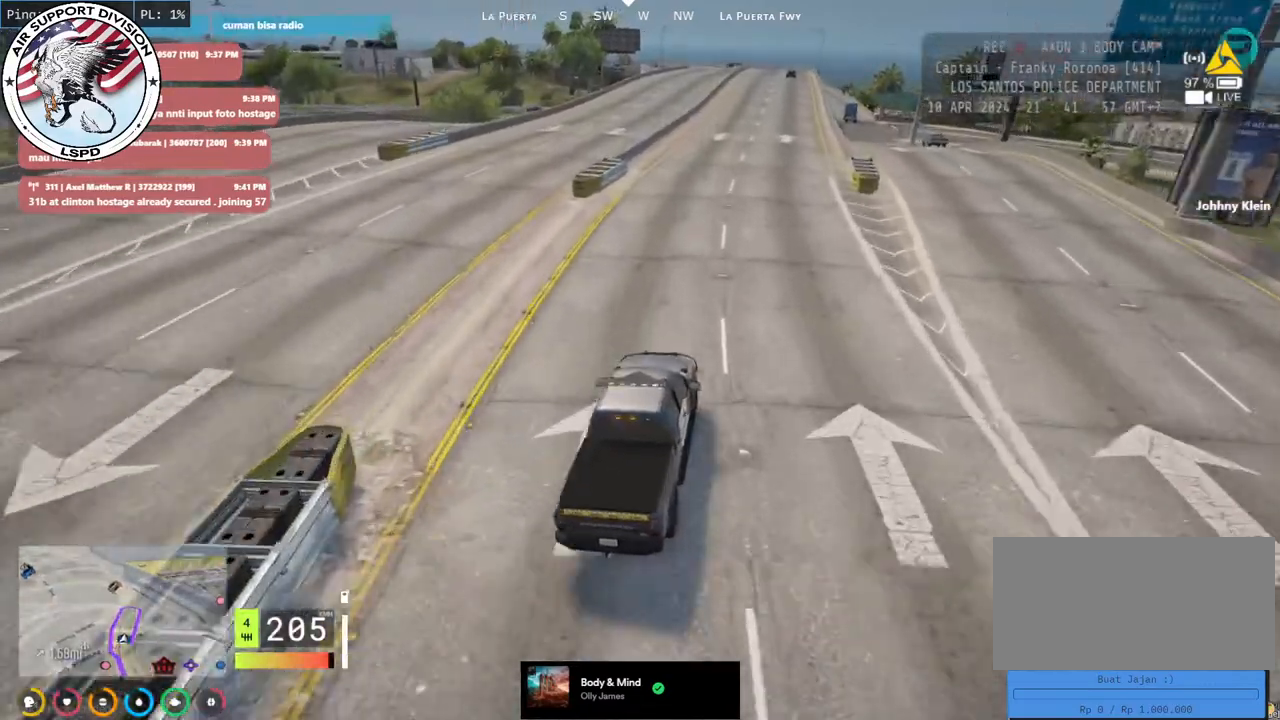
{"keys": ["w"], "mouse": ["mb4"], "events": [[83, "a", "up"], [300, "d", "down"], [433, "d", "up"]]}
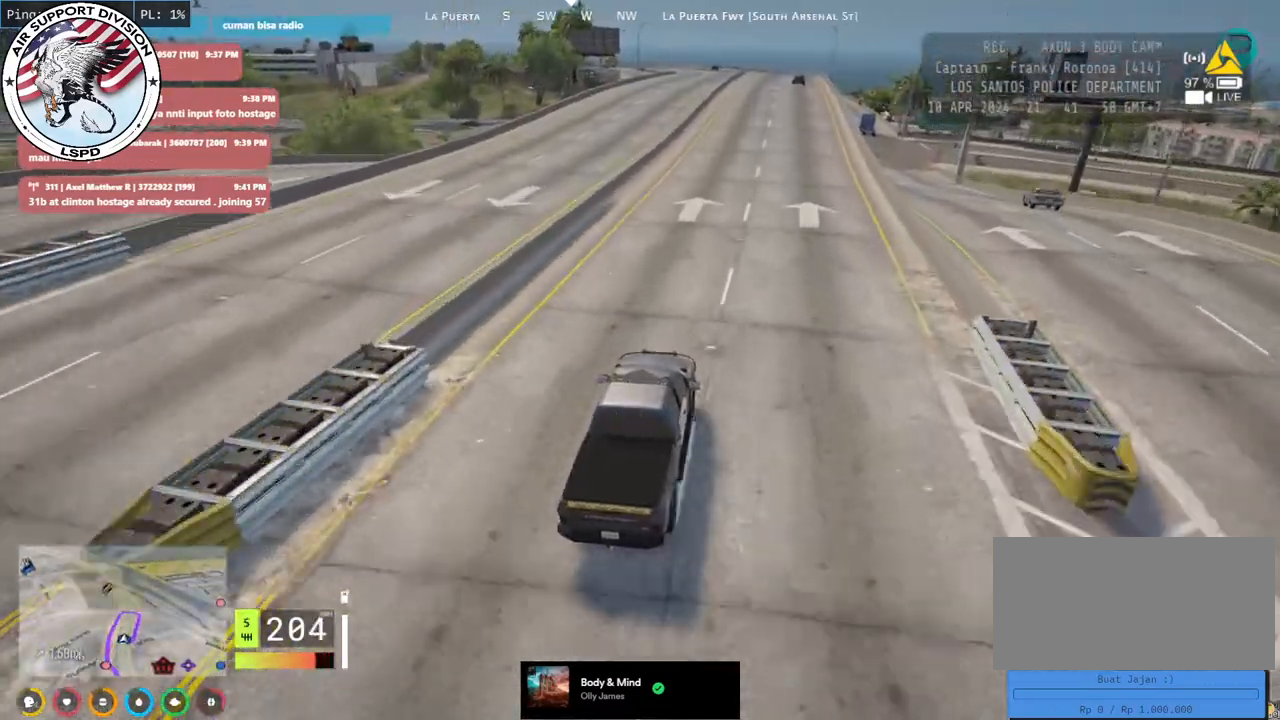
{"keys": ["w"], "mouse": ["mb4"], "events": [[66, "a", "down"], [133, "a", "up"]]}
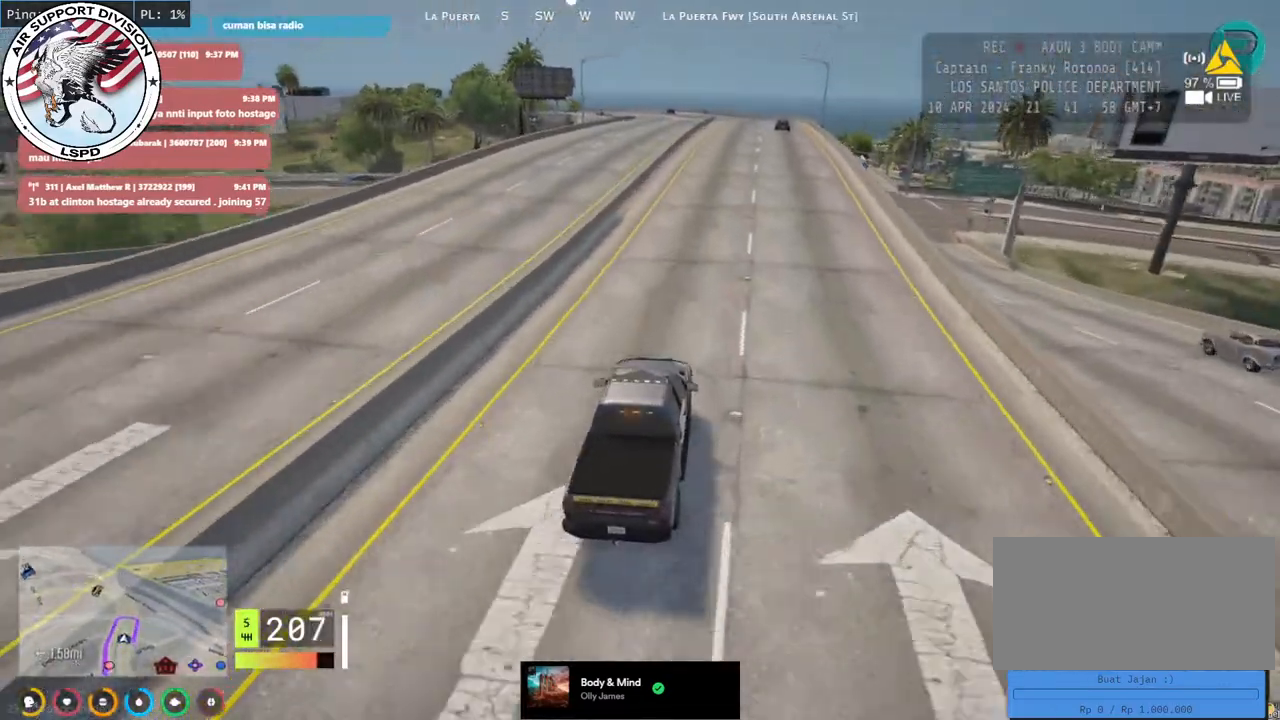
{"keys": ["d", "w"], "mouse": ["mb4"], "events": [[166, "a", "down"], [266, "a", "up"], [483, "d", "down"]]}
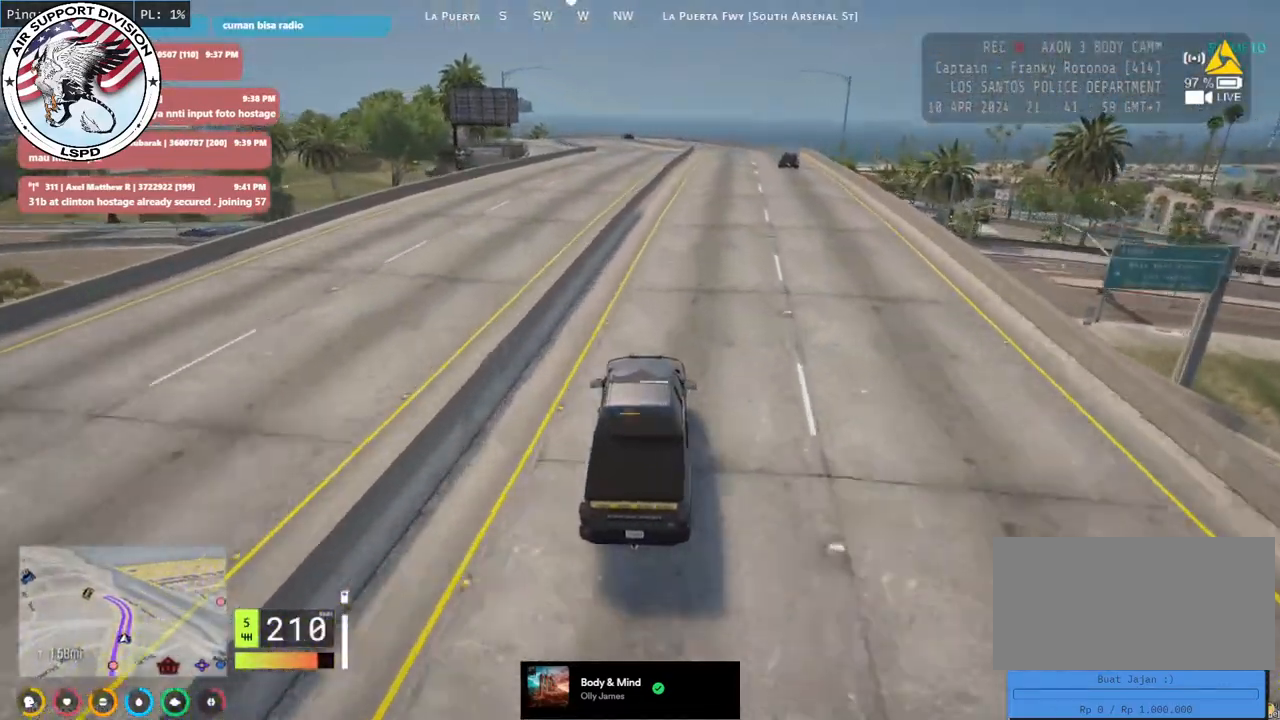
{"keys": ["w"], "mouse": ["mb4"], "events": [[300, "d", "up"]]}
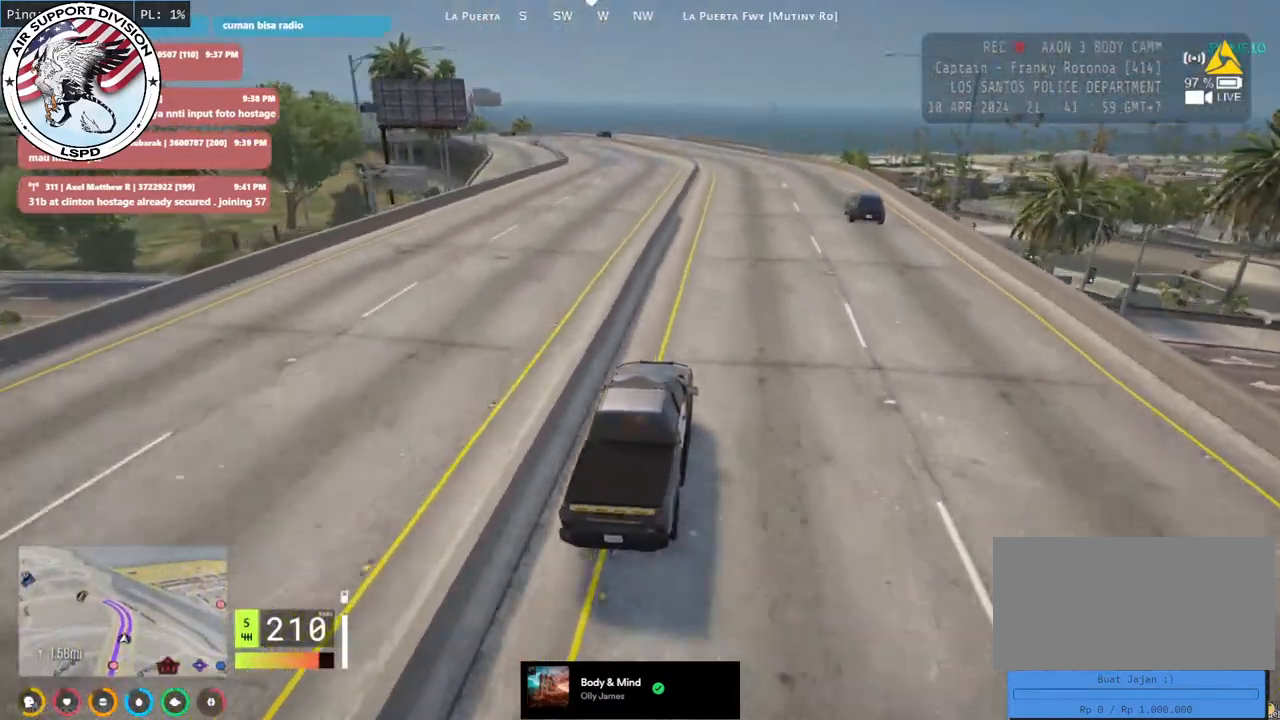
{"keys": ["w"], "mouse": ["mb4"], "events": []}
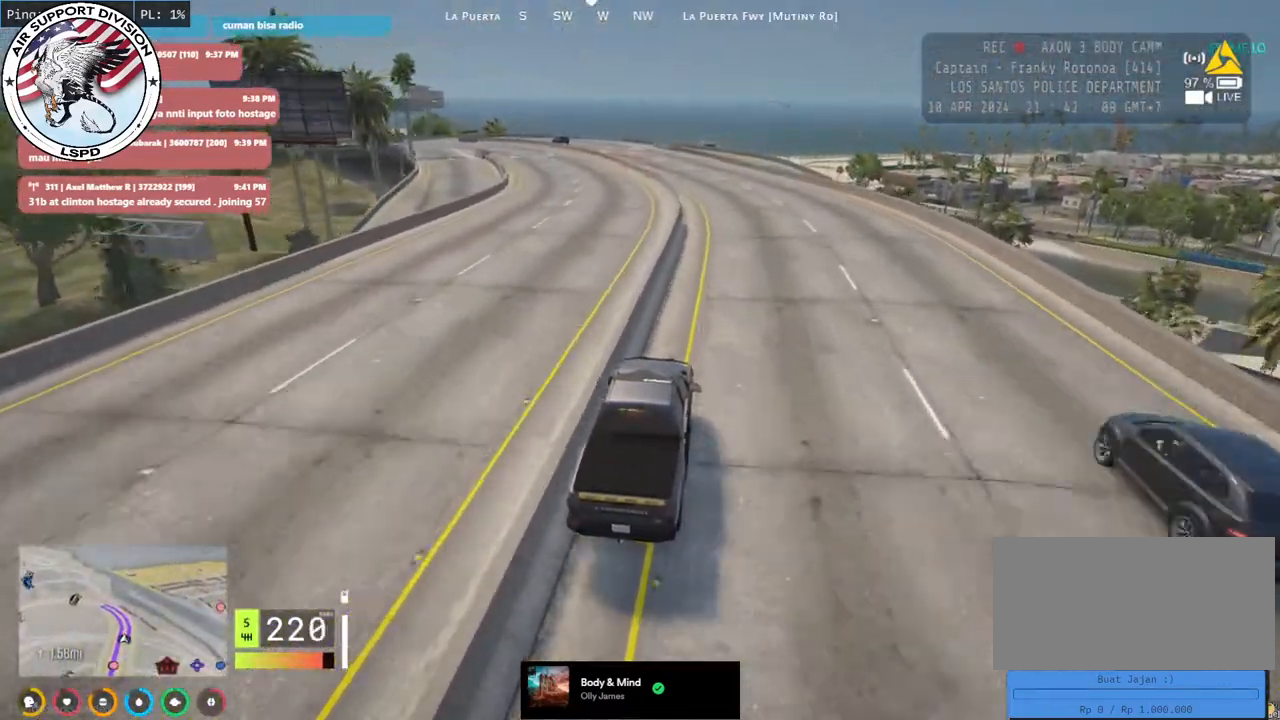
{"keys": ["a"], "mouse": ["mb4"], "events": [[300, "a", "down"], [383, "w", "up"]]}
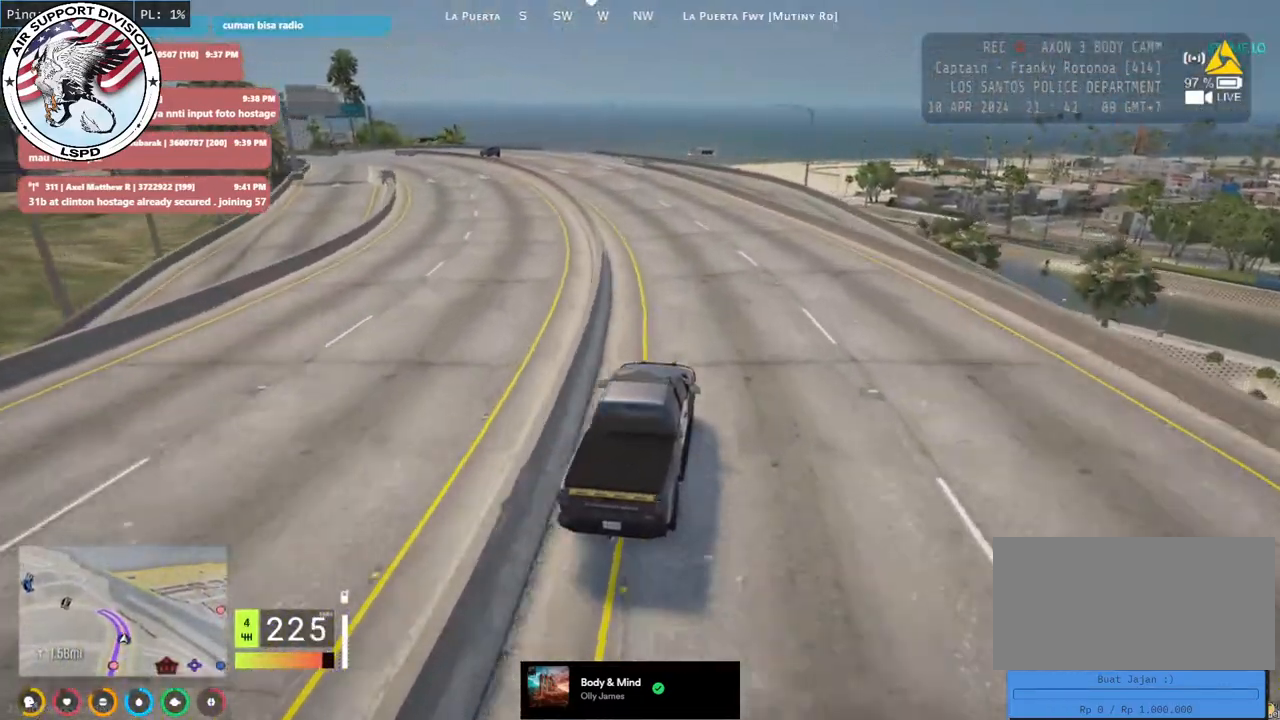
{"keys": ["a", "s"], "mouse": ["mb4"], "events": [[166, "s", "down"], [316, "s", "up"], [416, "s", "down"]]}
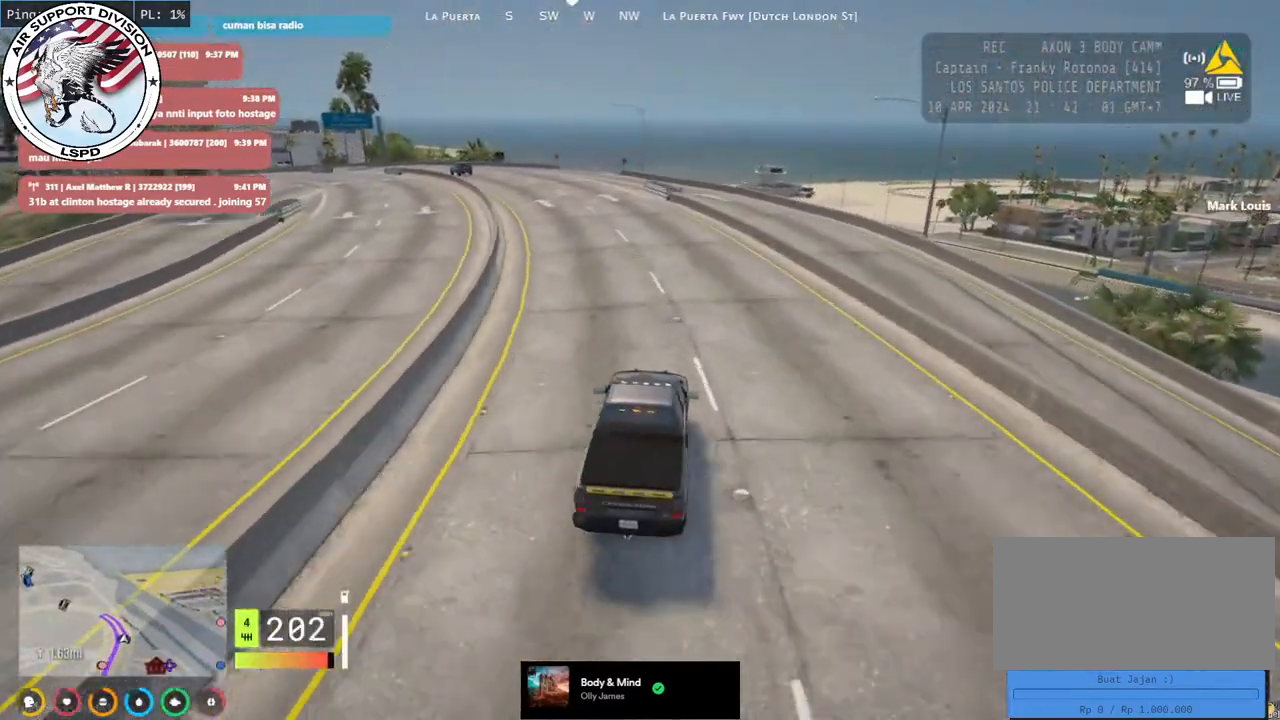
{"keys": ["w"], "mouse": ["mb4"], "events": [[33, "s", "up"], [166, "s", "down"], [266, "s", "up"], [400, "w", "down"], [433, "a", "up"]]}
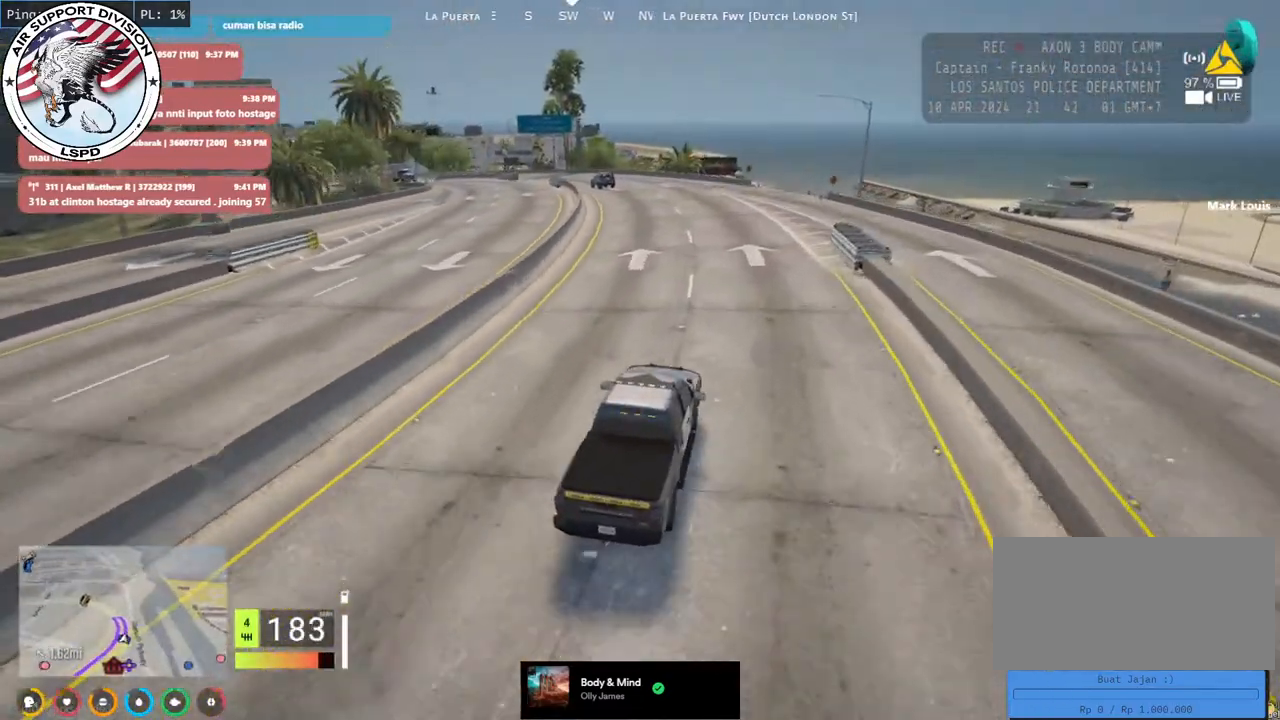
{"keys": ["w"], "mouse": ["mb4"]}
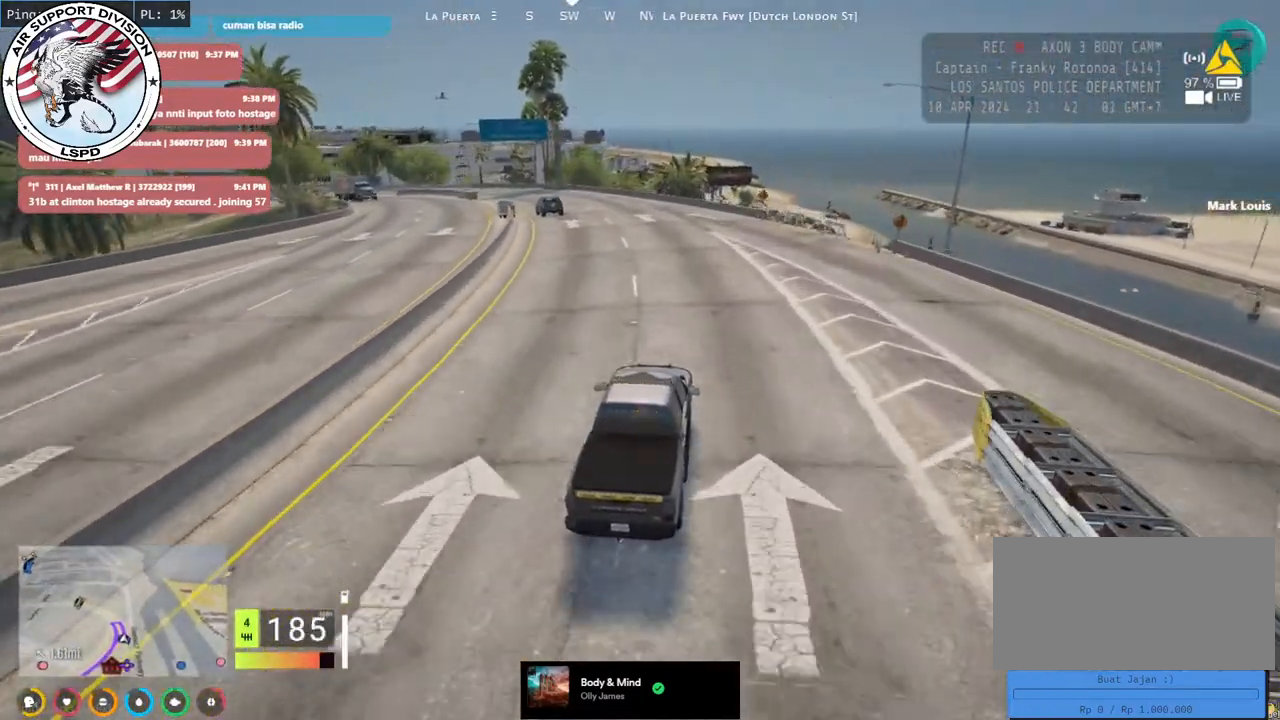
{"keys": ["a", "s"], "mouse": ["mb4"], "events": [[66, "a", "down"], [200, "w", "up"], [433, "s", "down"]]}
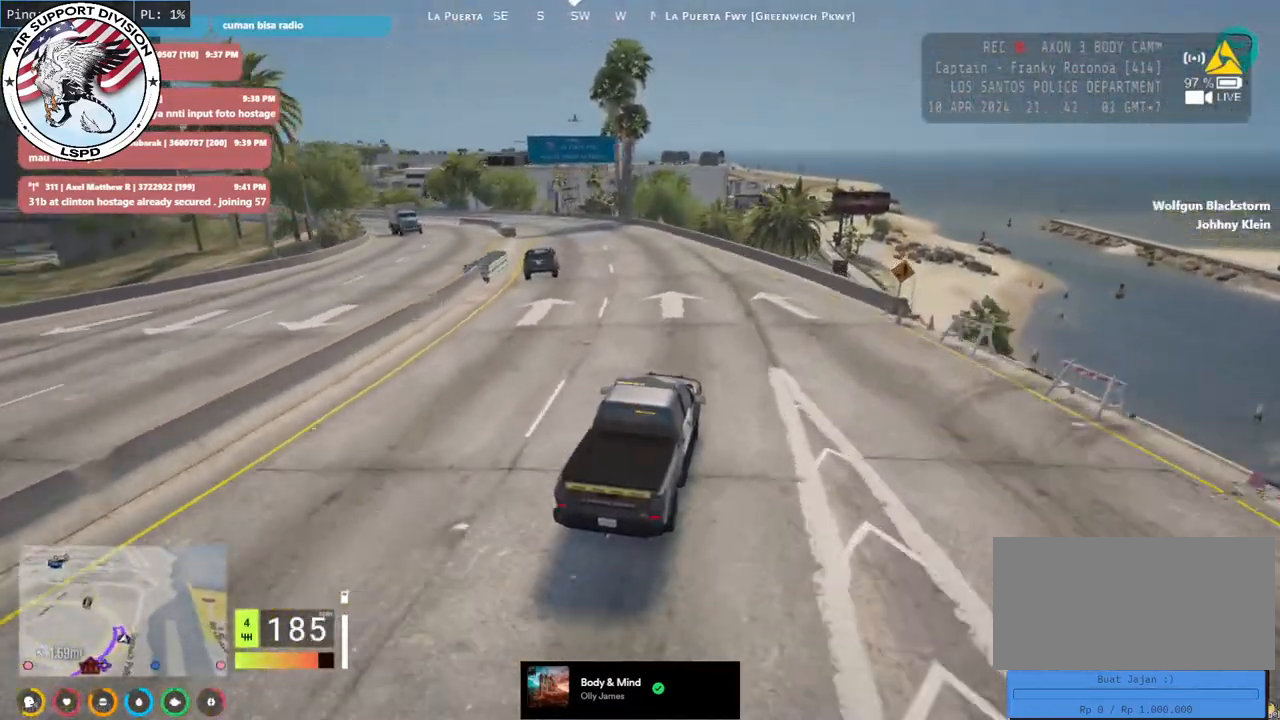
{"keys": ["a"], "mouse": ["mb4"], "events": [[50, "s", "up"], [133, "s", "down"], [250, "s", "up"], [316, "s", "down"], [450, "s", "up"]]}
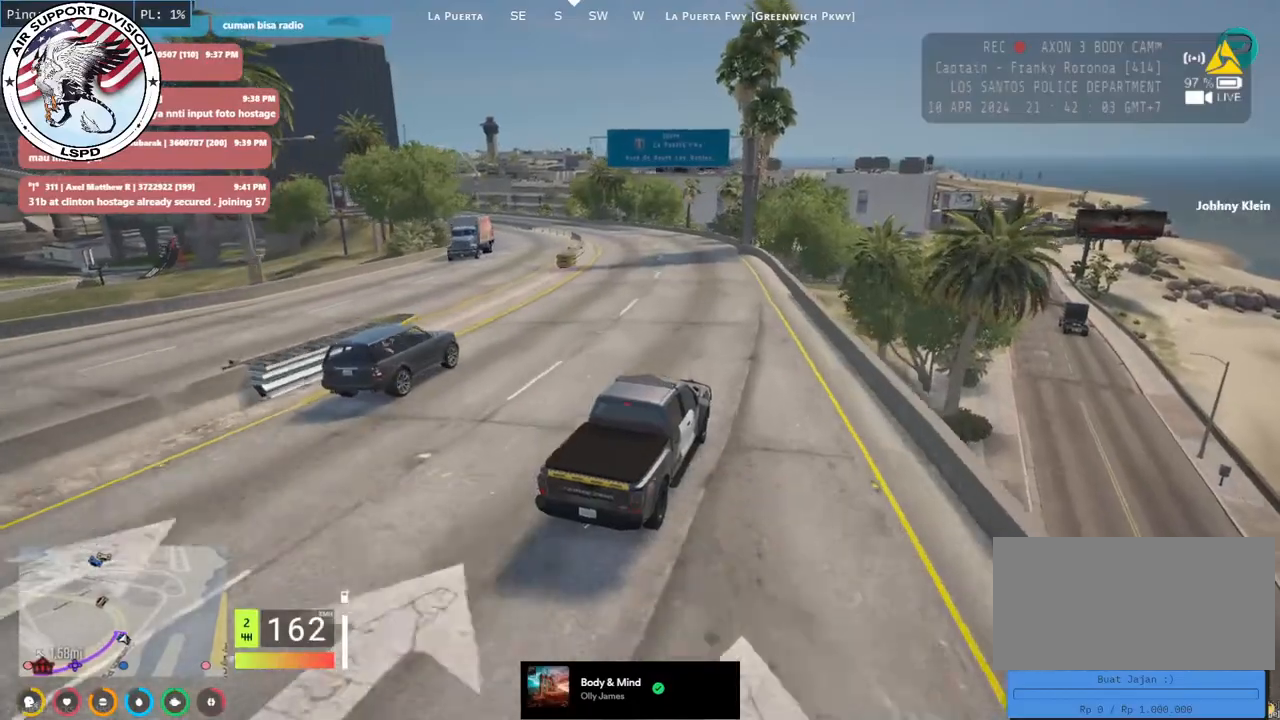
{"keys": ["a", "w"], "mouse": ["mb4"], "events": [[16, "s", "down"], [200, "s", "up"], [350, "w", "down"]]}
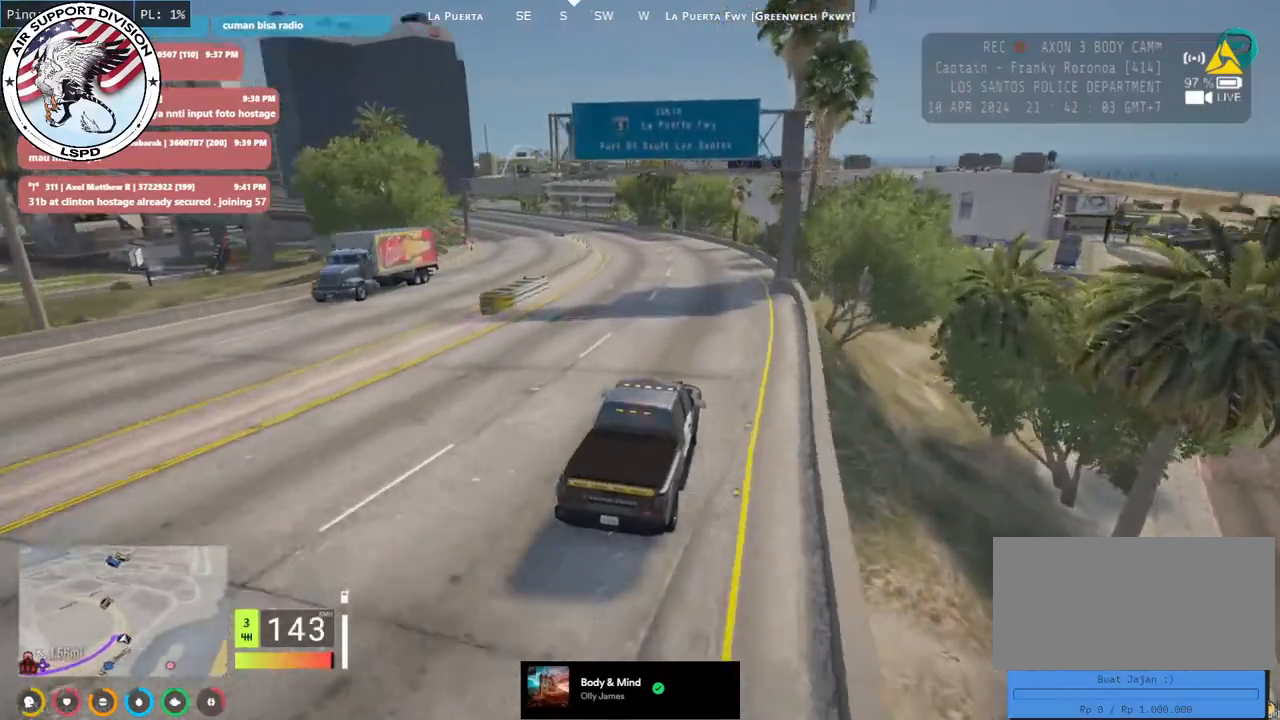
{"keys": ["a", "w"], "mouse": ["mb4"], "events": [[16, "a", "up"], [150, "a", "down"], [300, "a", "up"], [500, "a", "down"]]}
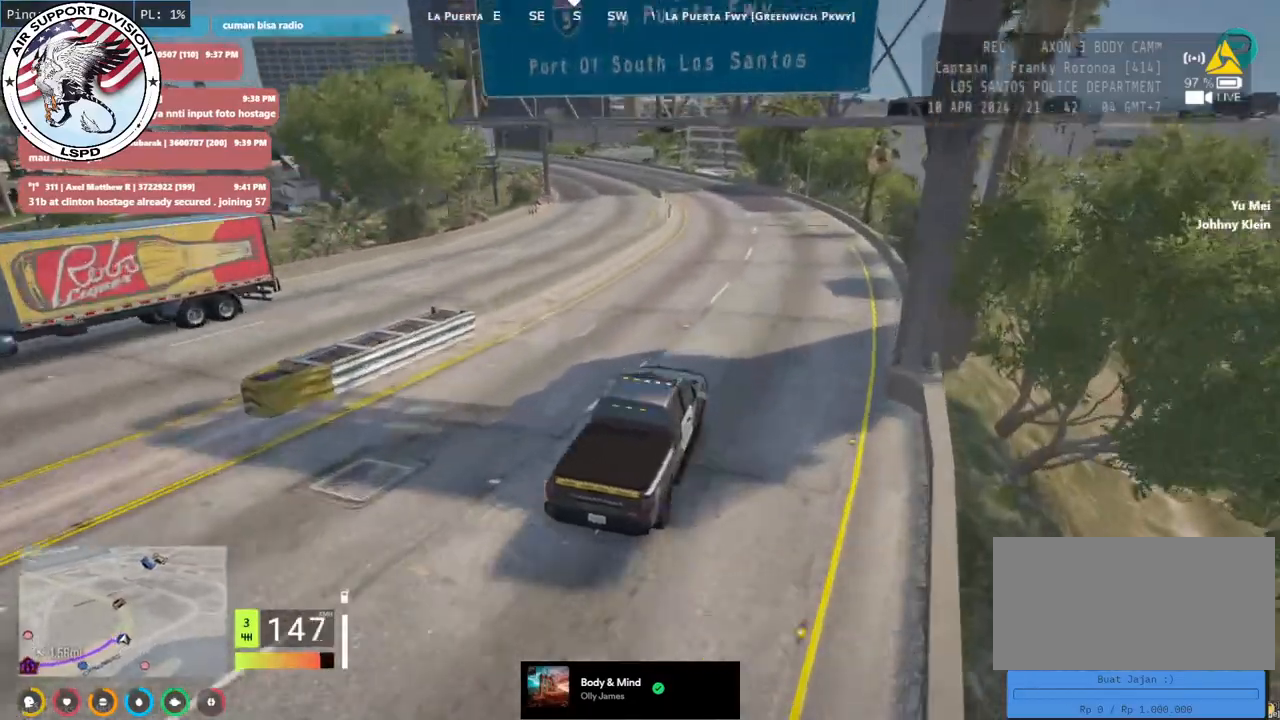
{"keys": ["a", "w"], "mouse": ["mb4"], "events": [[100, "a", "up"], [400, "a", "down"]]}
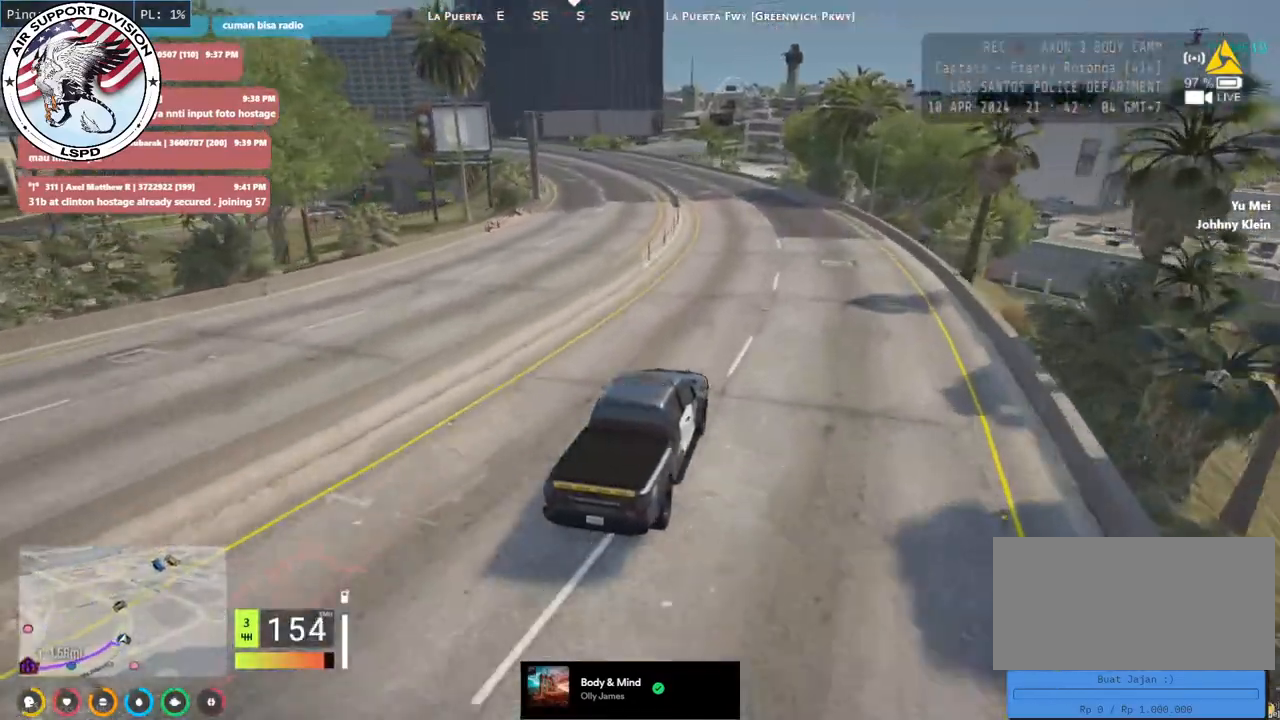
{"keys": ["w"], "mouse": ["mb4", "mb5"], "events": [[16, "a", "up"], [500, "mouse_mb5", "down"]]}